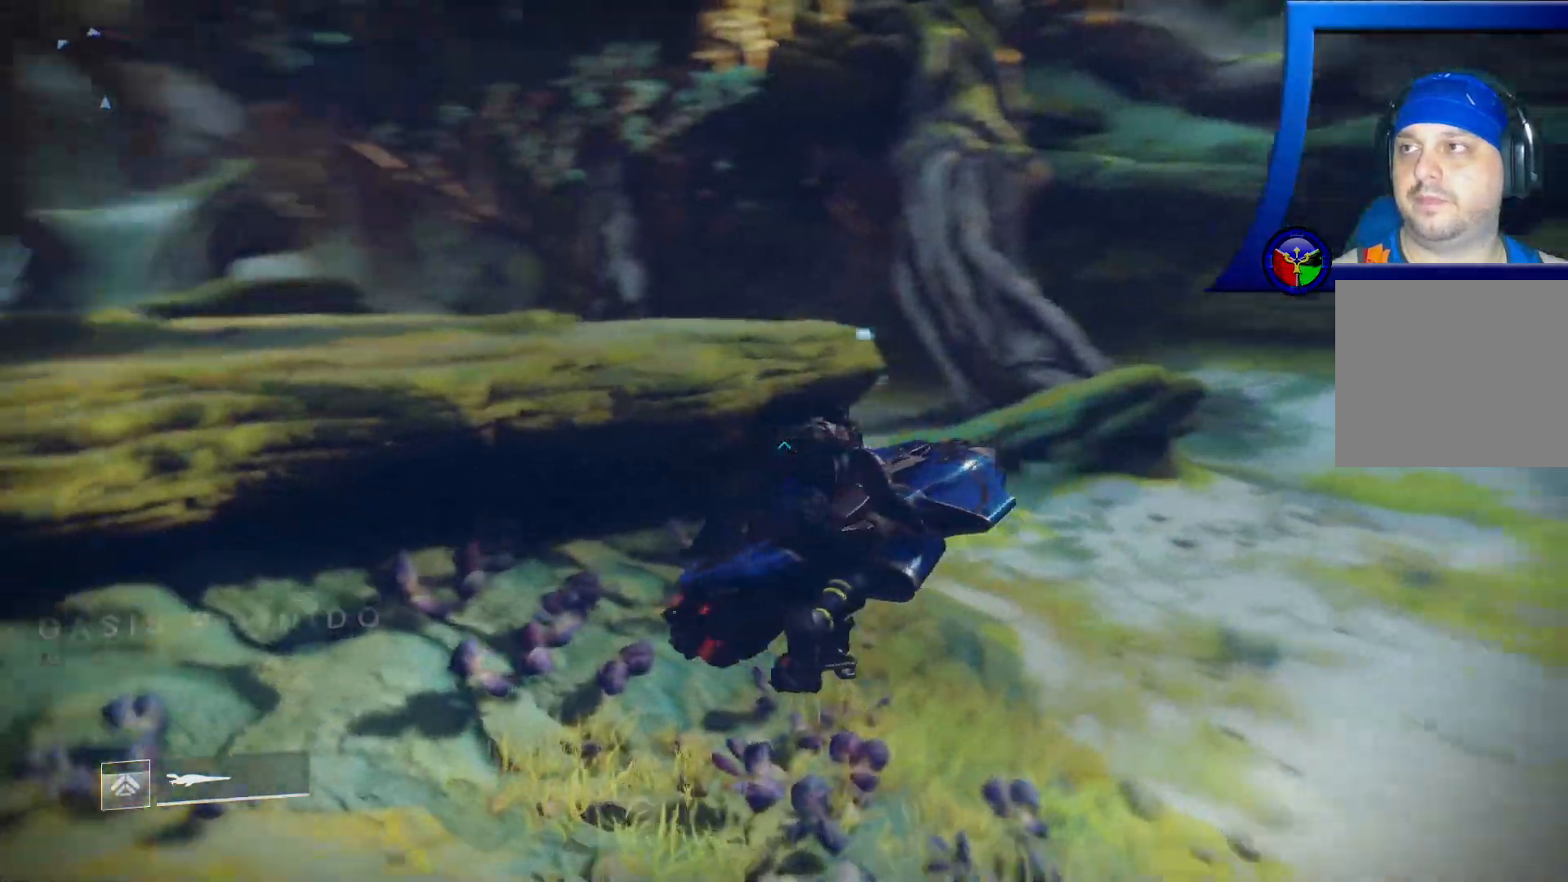
Gameplay with a controller (Xbox layout); each line is a JSON object with the inputs held at the frame after it. "events" lists button and stick changes between this image and that frame as [ms after this image, input, new state], when the widget could be followed in between. Not read: HOME.
{"buttons": [], "left_stick": "center", "right_stick": "center", "events": [[283, "right_stick", "center"]]}
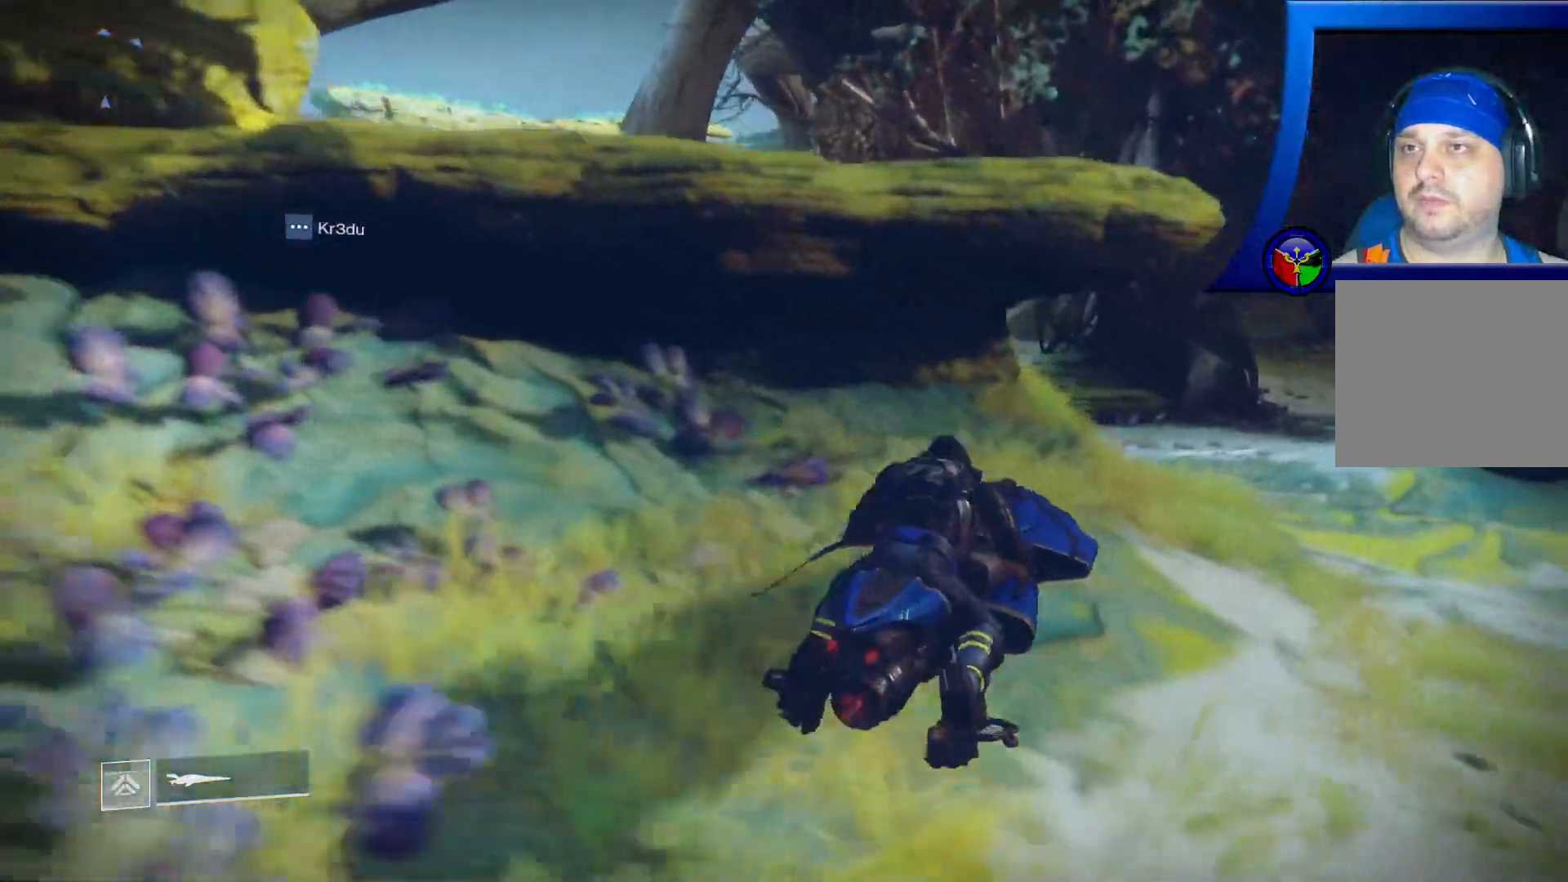
{"buttons": [], "left_stick": "center", "right_stick": "center", "events": [[17, "Y", "down"], [150, "Y", "up"]]}
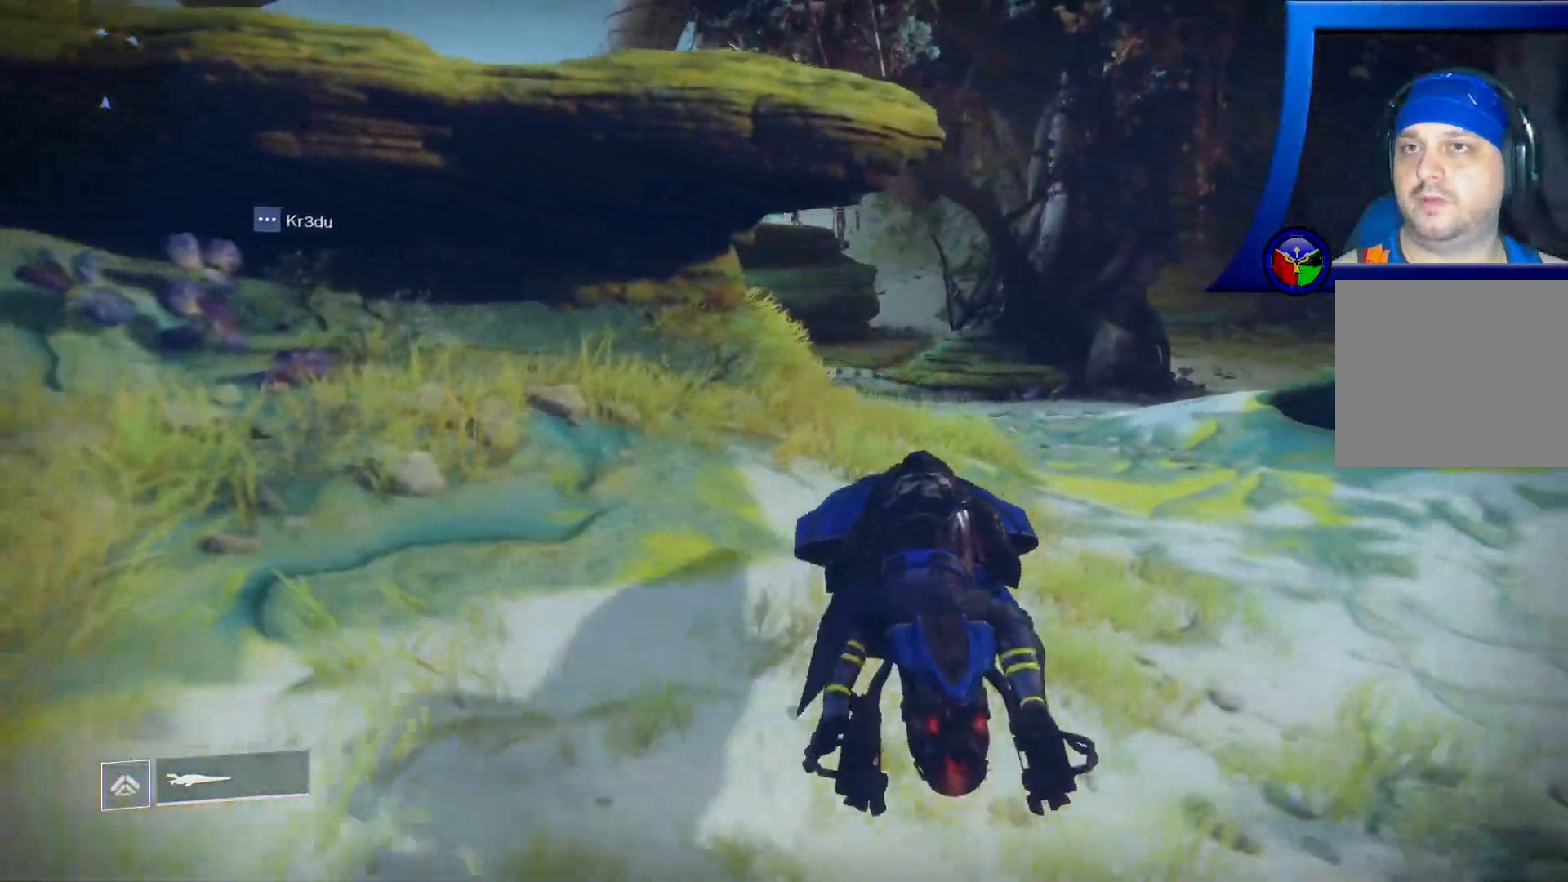
{"buttons": [], "left_stick": "center", "right_stick": "center", "events": [[167, "A", "down"], [283, "A", "up"]]}
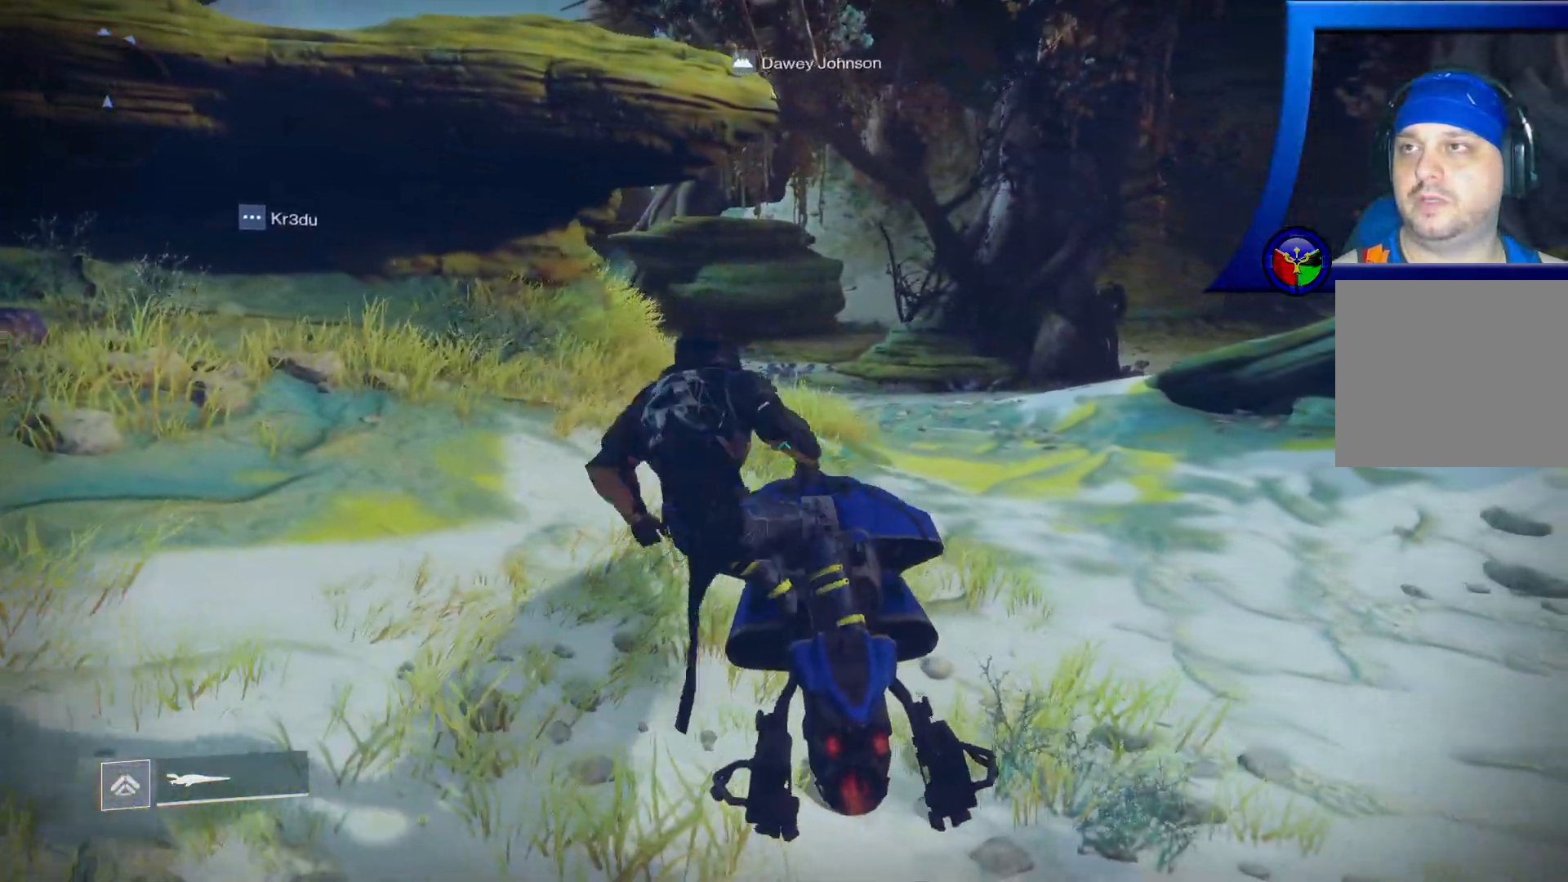
{"buttons": [], "left_stick": "center", "right_stick": "center", "events": []}
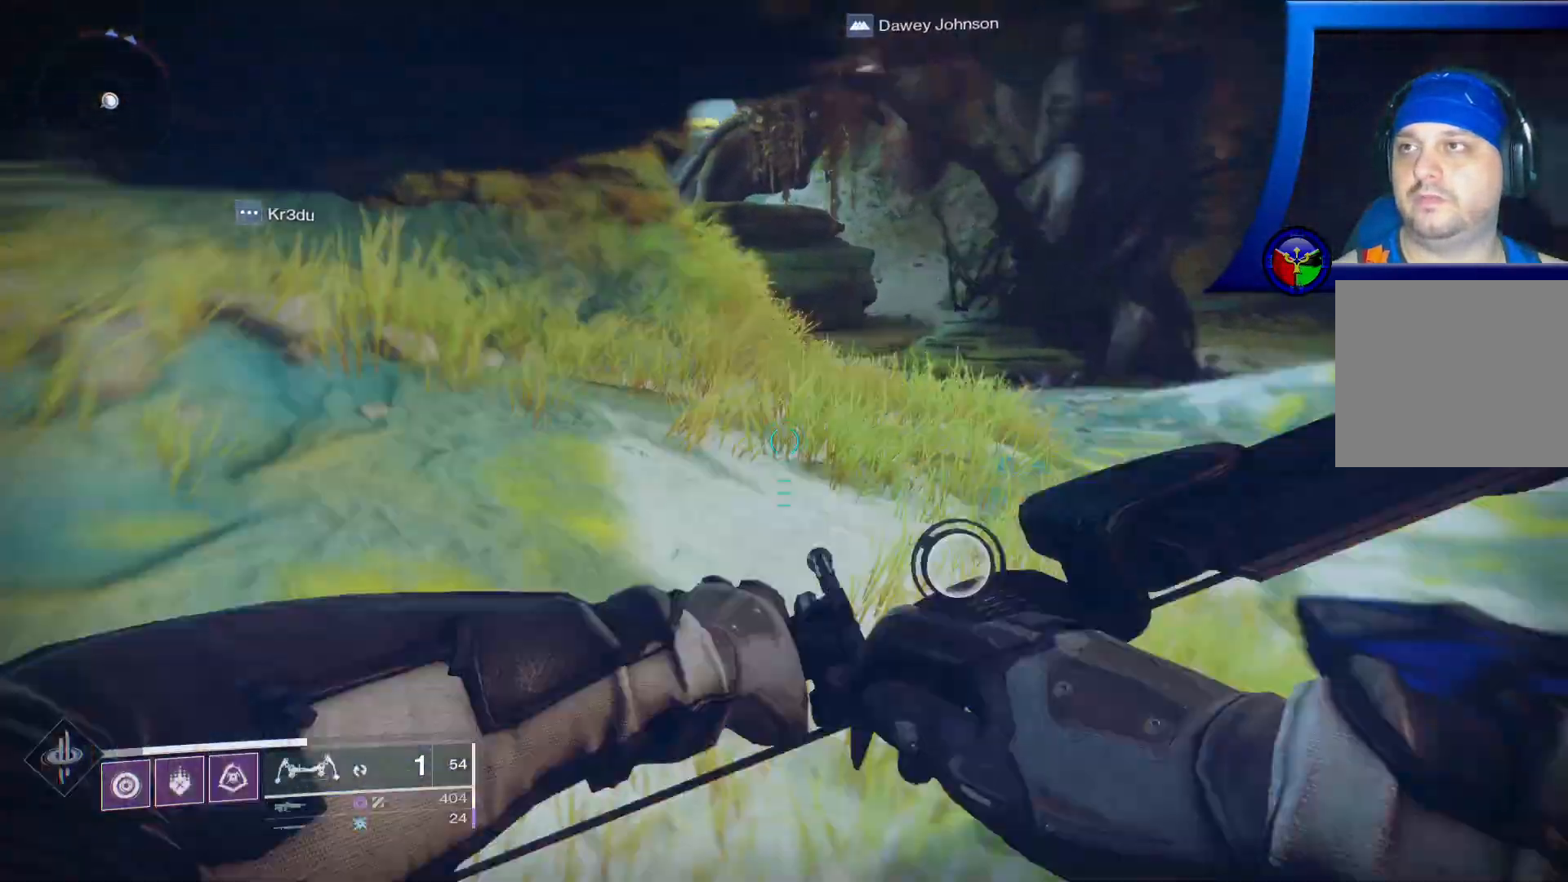
{"buttons": ["SELECT"], "left_stick": "center", "right_stick": "center", "events": [[100, "SELECT", "down"]]}
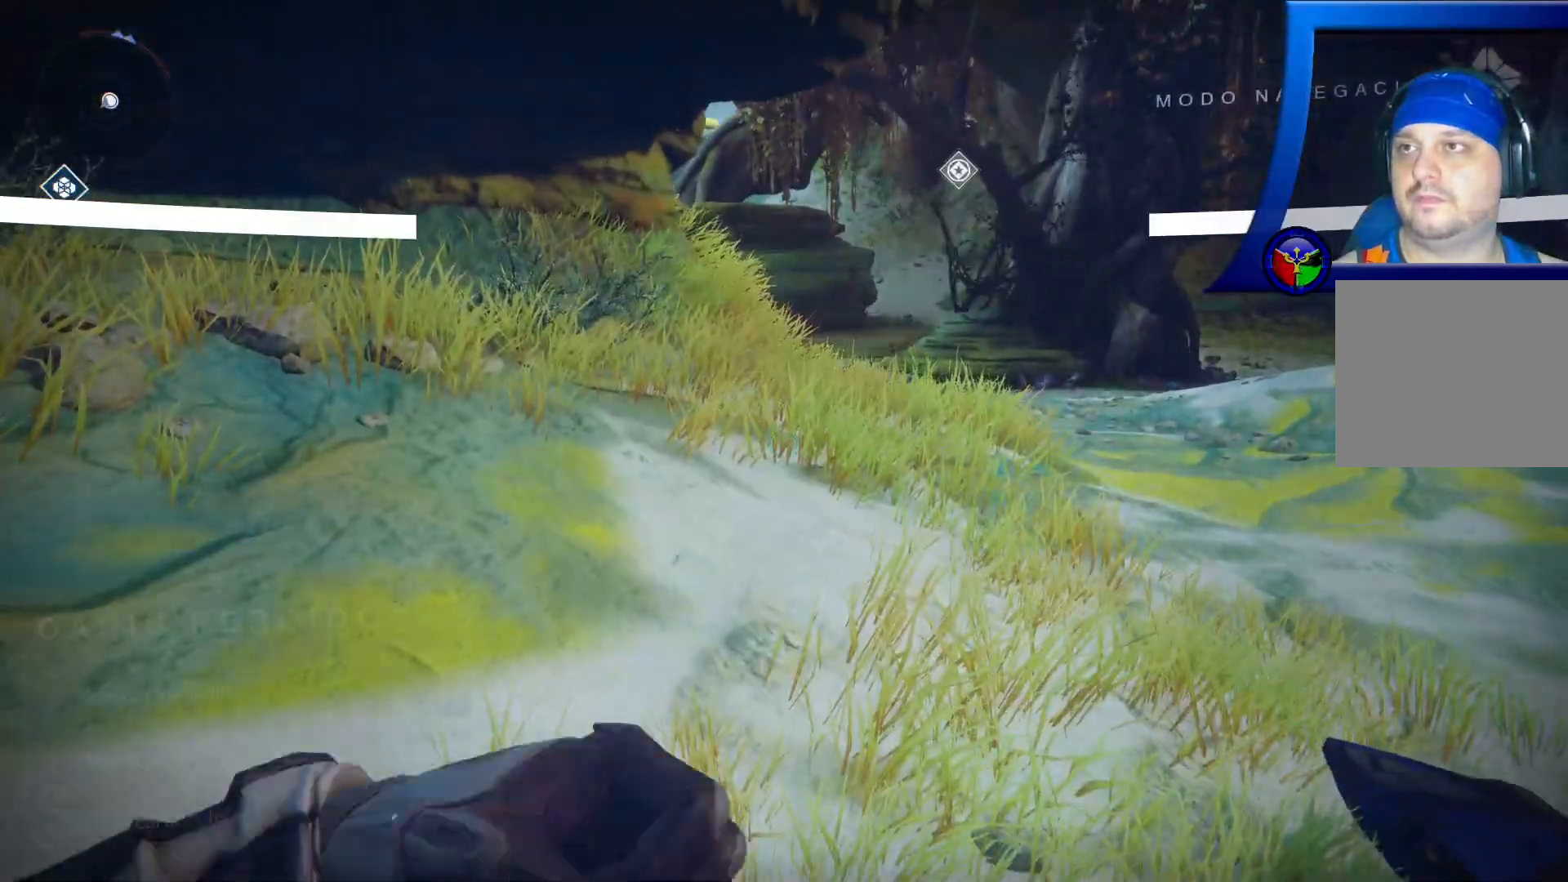
{"buttons": [], "left_stick": "center", "right_stick": "center", "events": [[500, "SELECT", "up"]]}
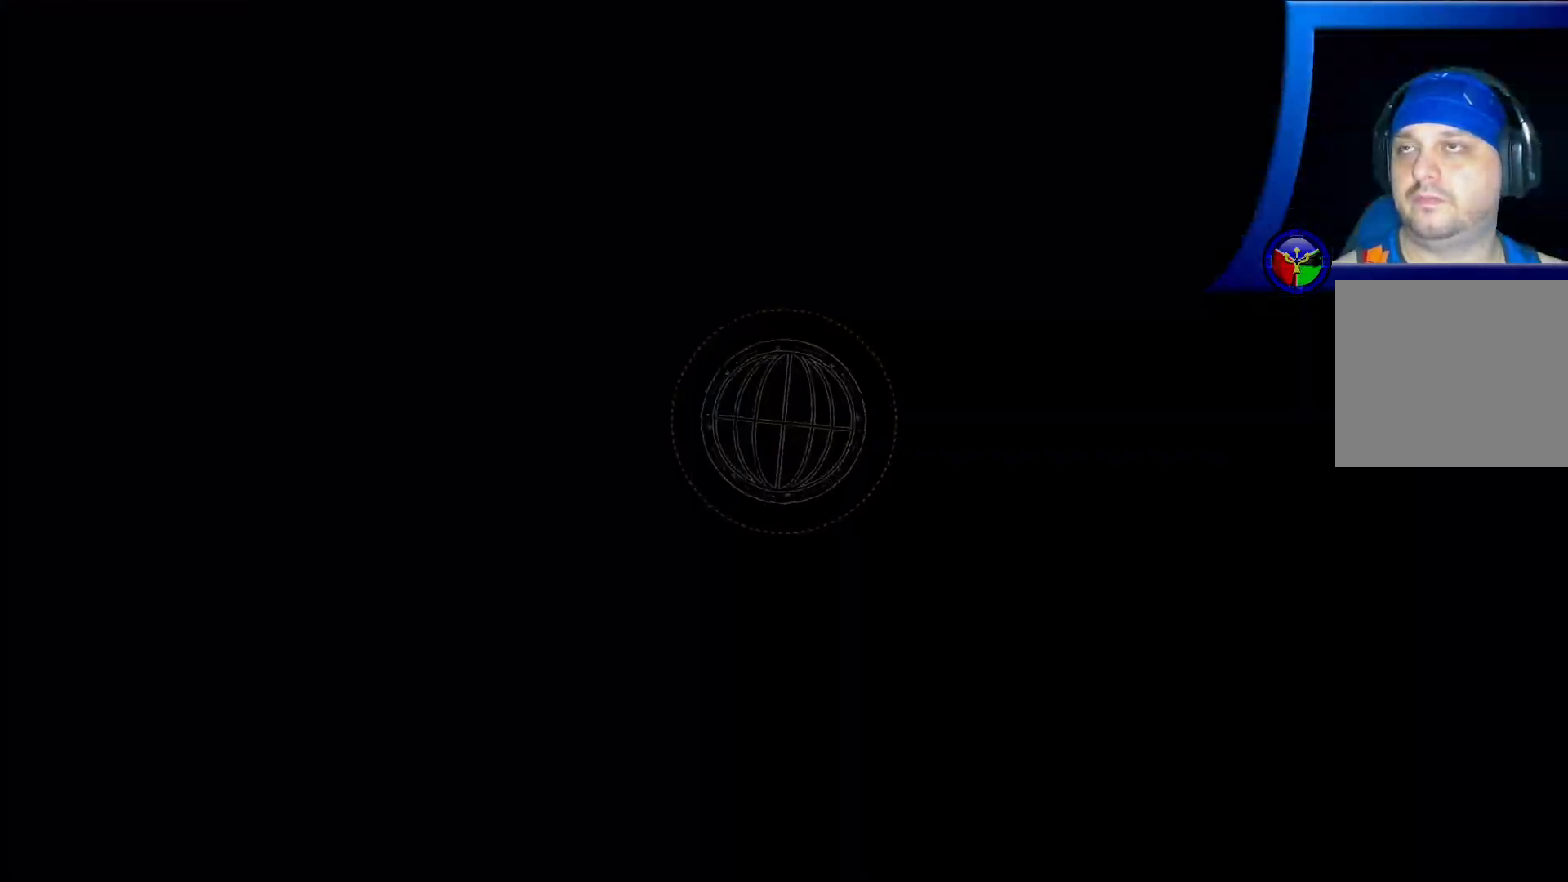
{"buttons": [], "left_stick": "center", "right_stick": "center", "events": []}
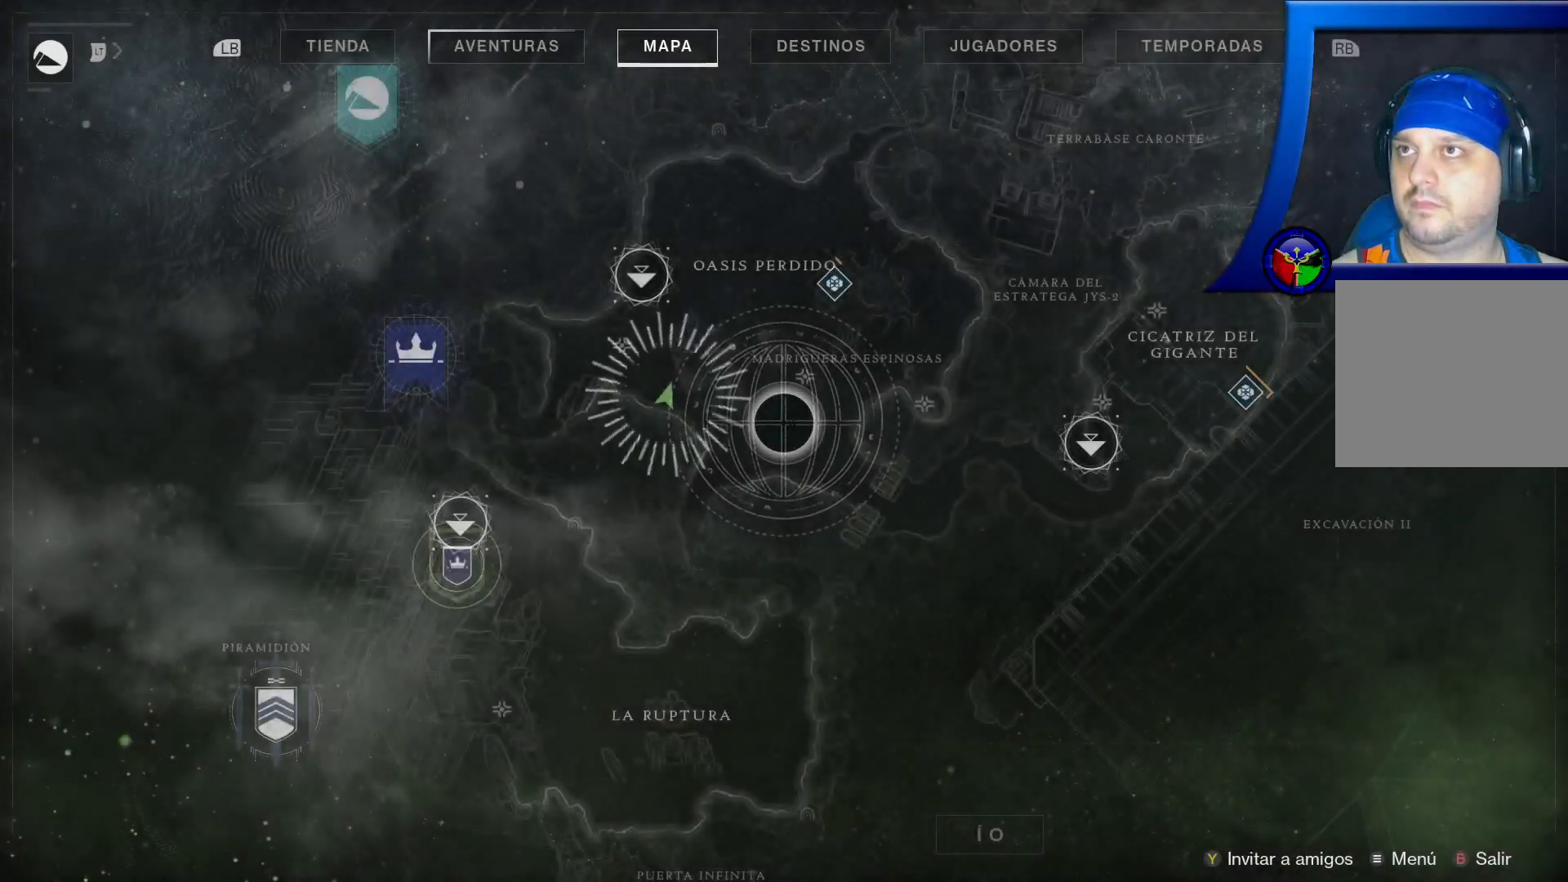
{"buttons": [], "left_stick": "center", "right_stick": "center", "events": []}
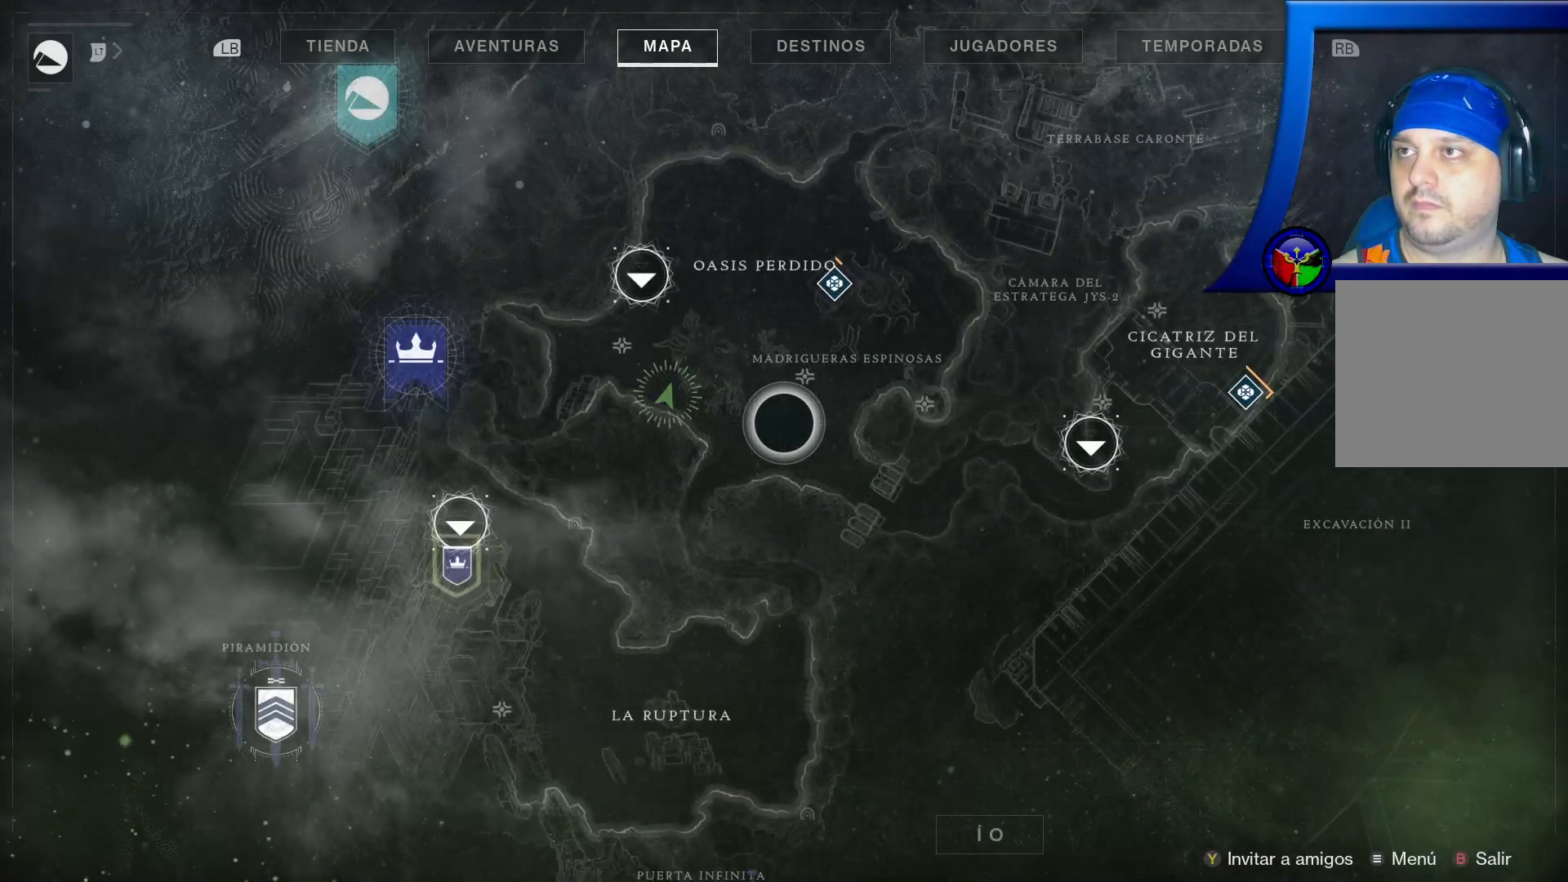
{"buttons": [], "left_stick": "center", "right_stick": "center", "events": []}
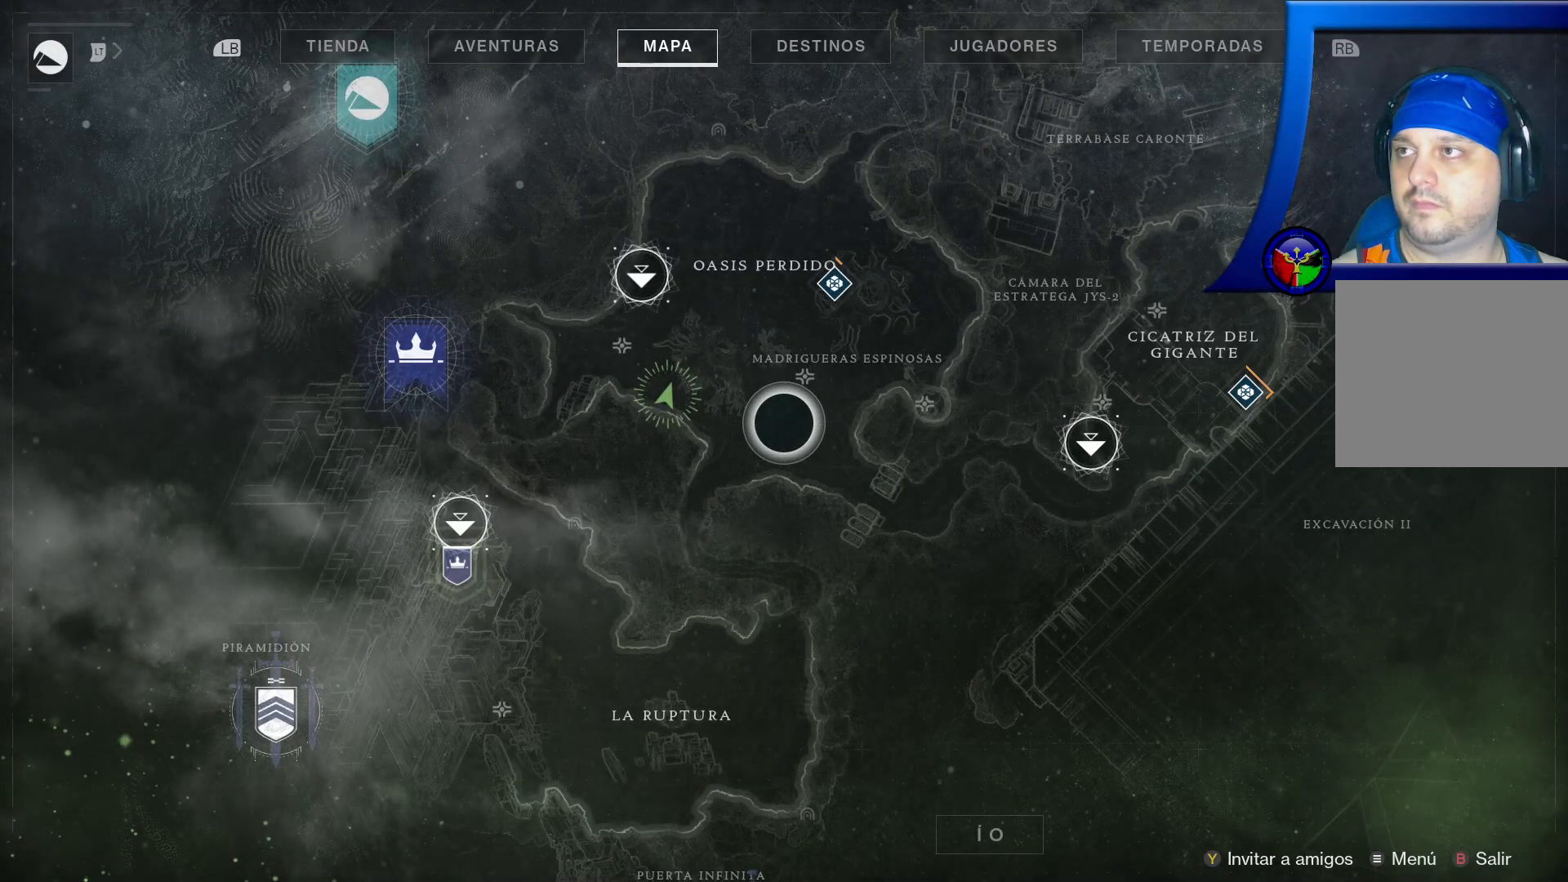
{"buttons": [], "left_stick": "up", "right_stick": "center", "events": [[400, "left_stick", "up"]]}
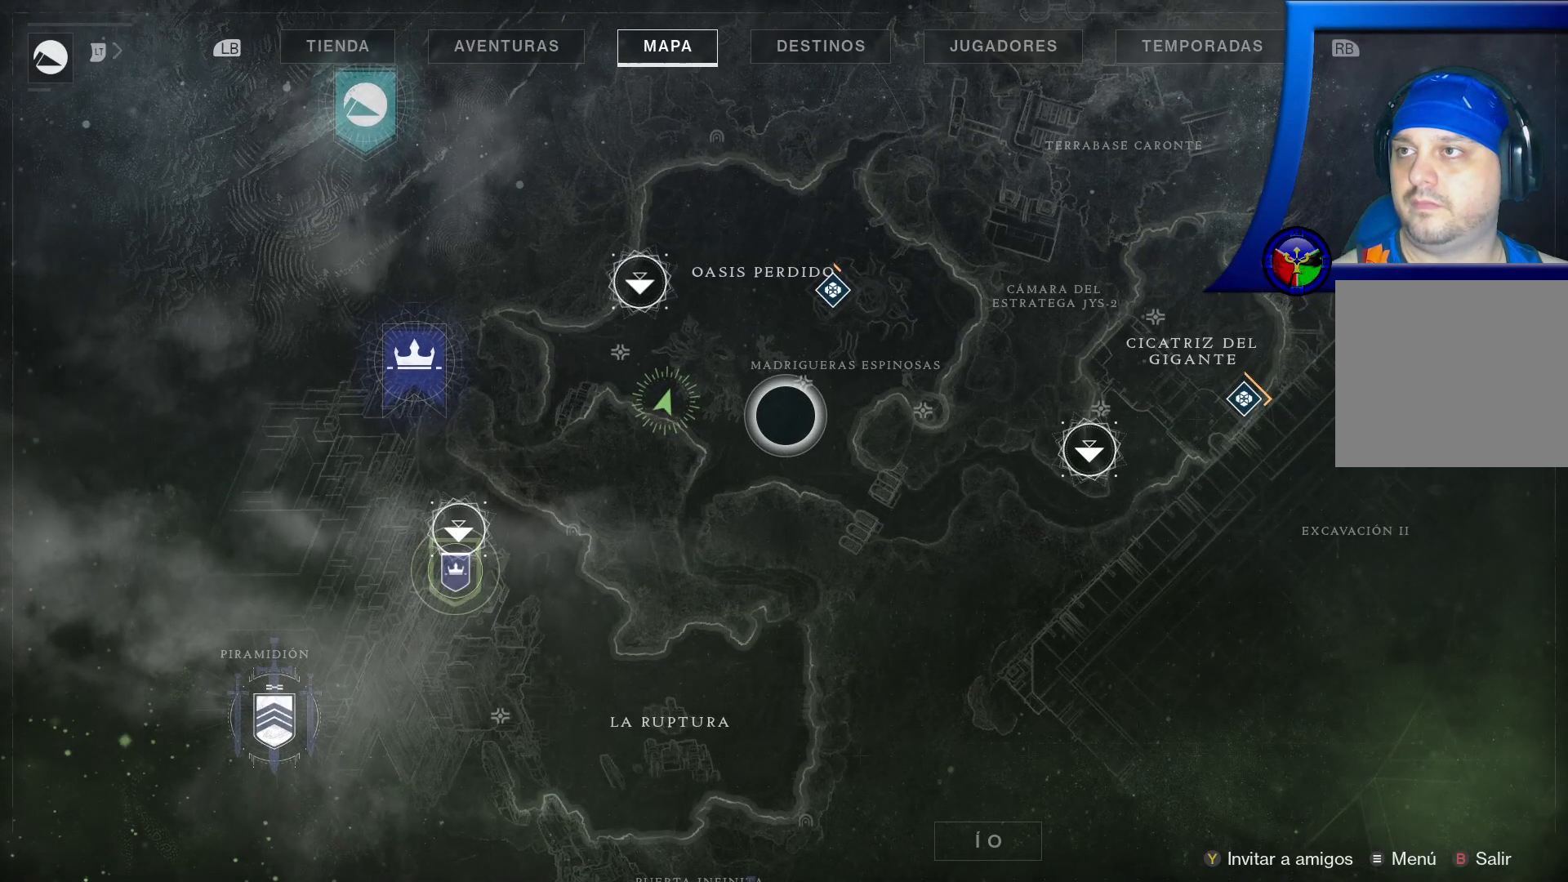
{"buttons": [], "left_stick": "center", "right_stick": "center", "events": [[33, "left_stick", "up-right"], [300, "left_stick", "center"]]}
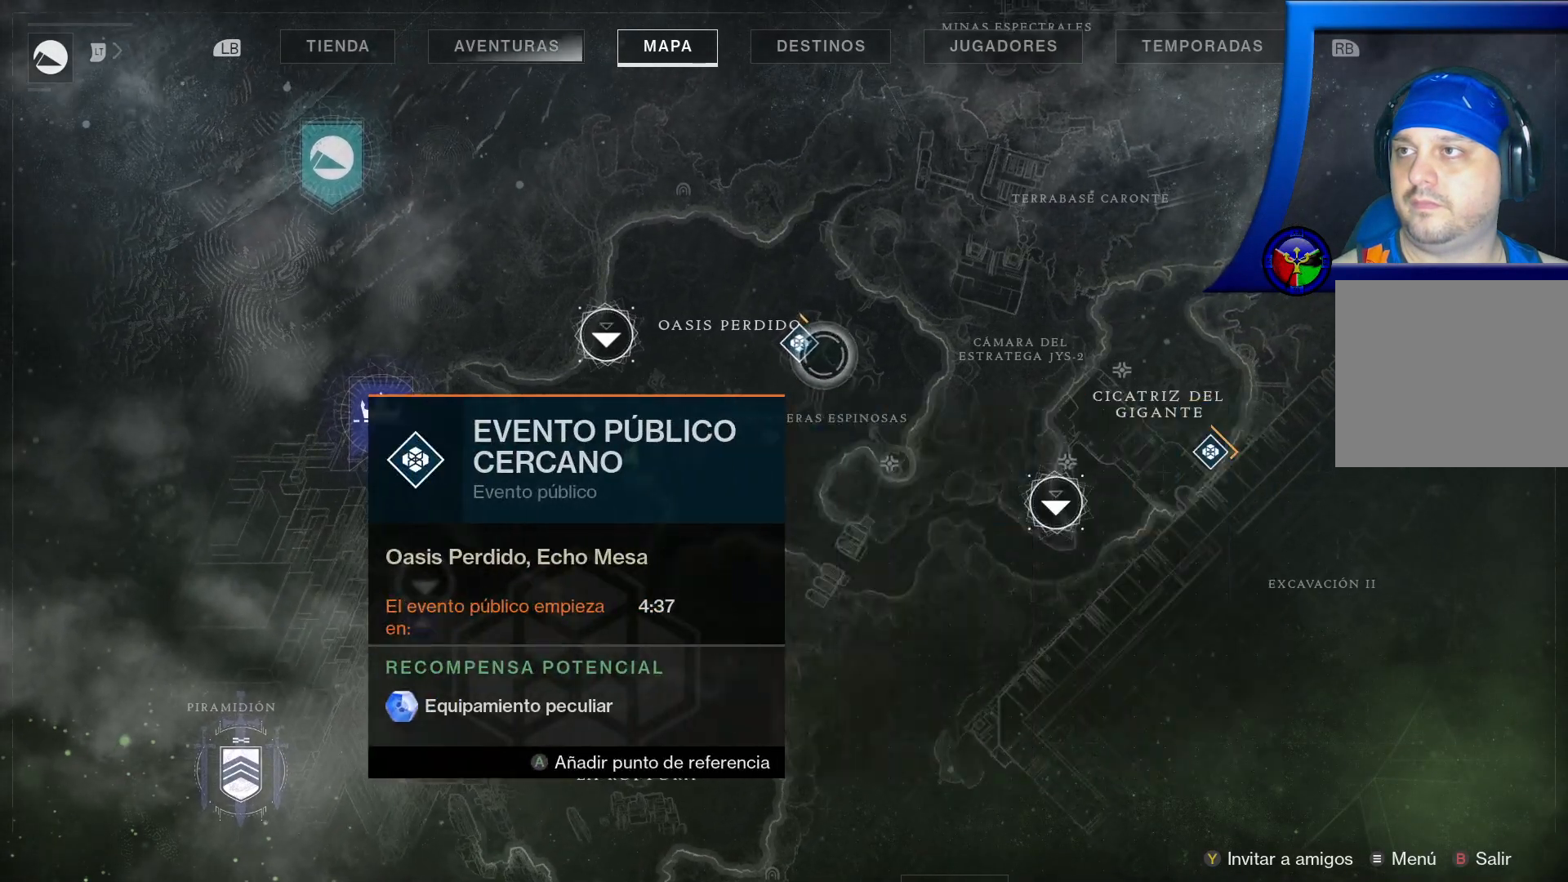
{"buttons": [], "left_stick": "up", "right_stick": "center", "events": [[17, "SELECT", "down"], [133, "SELECT", "up"], [433, "left_stick", "up"]]}
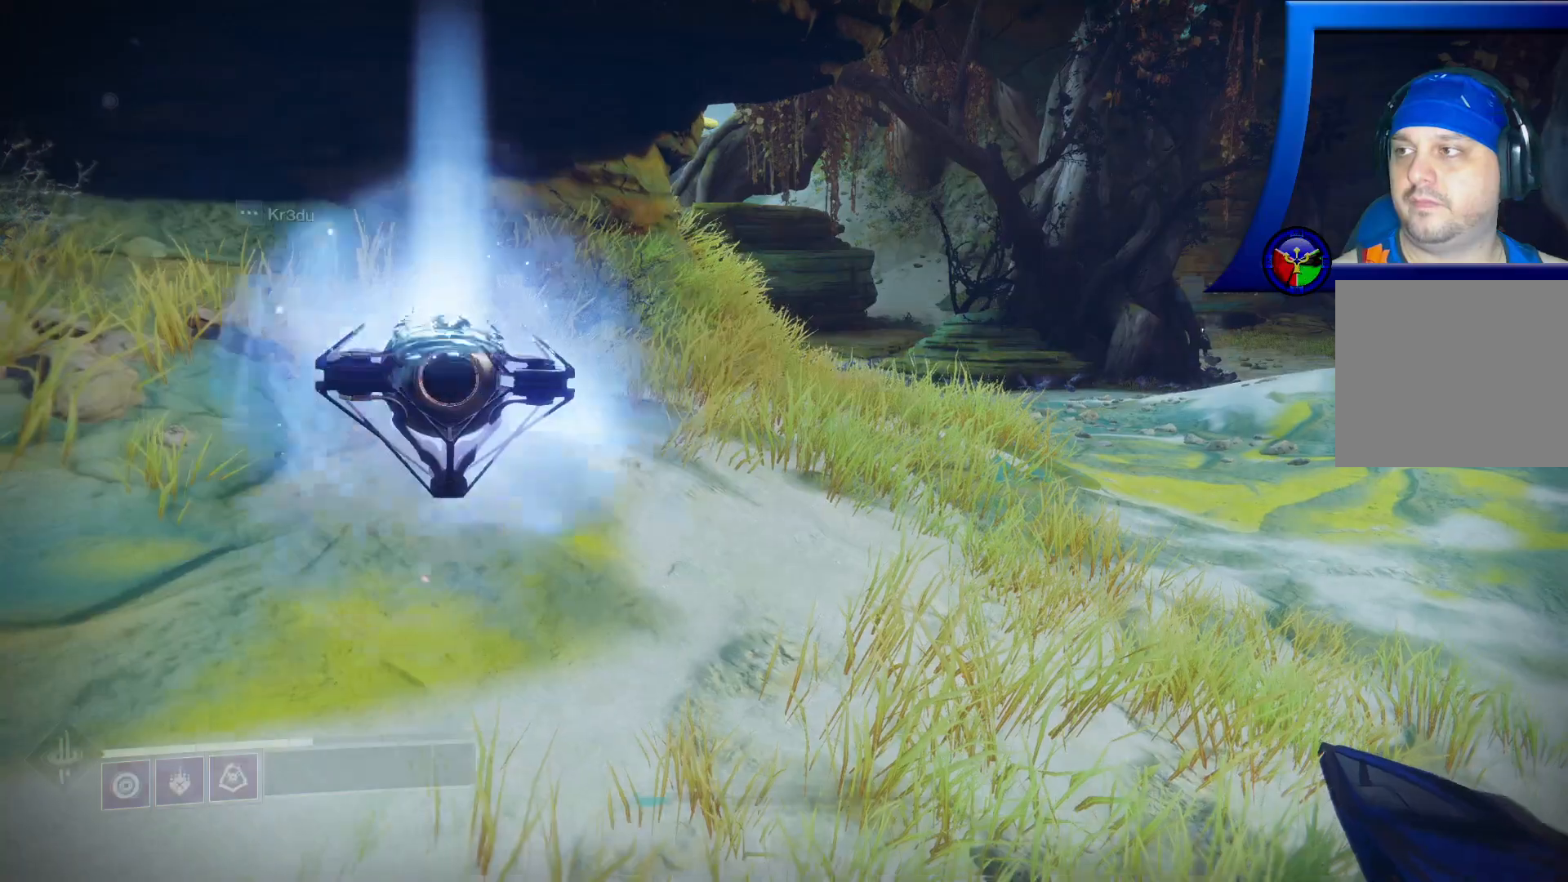
{"buttons": ["L3"], "left_stick": "up", "right_stick": "right", "events": [[17, "right_stick", "right"], [367, "L3", "down"]]}
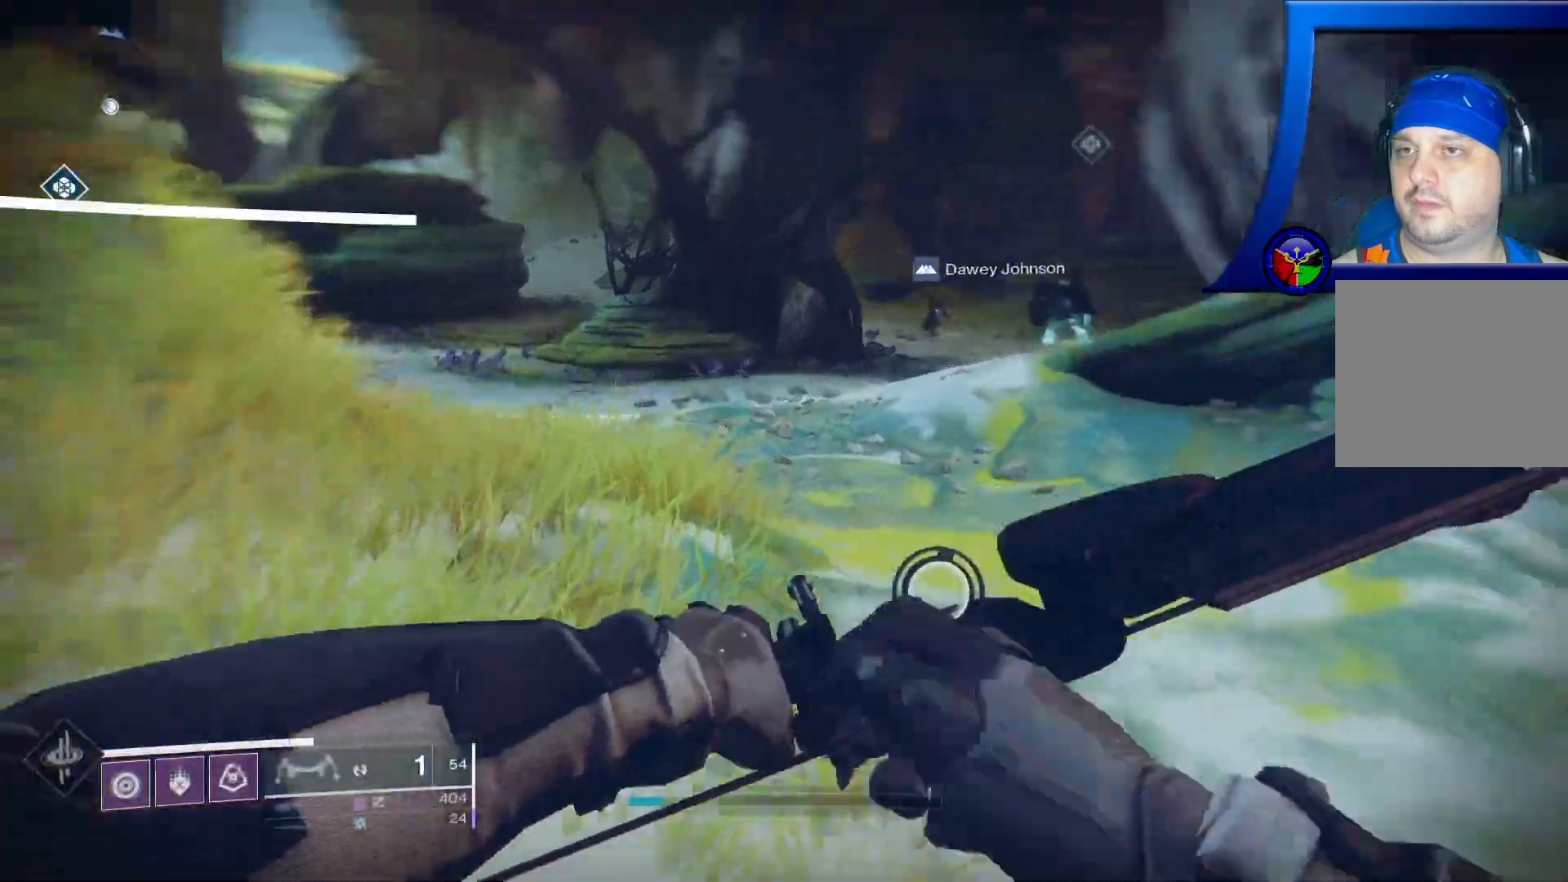
{"buttons": [], "left_stick": "up", "right_stick": "up-right", "events": [[83, "L3", "up"], [83, "right_stick", "center"], [383, "right_stick", "up-right"]]}
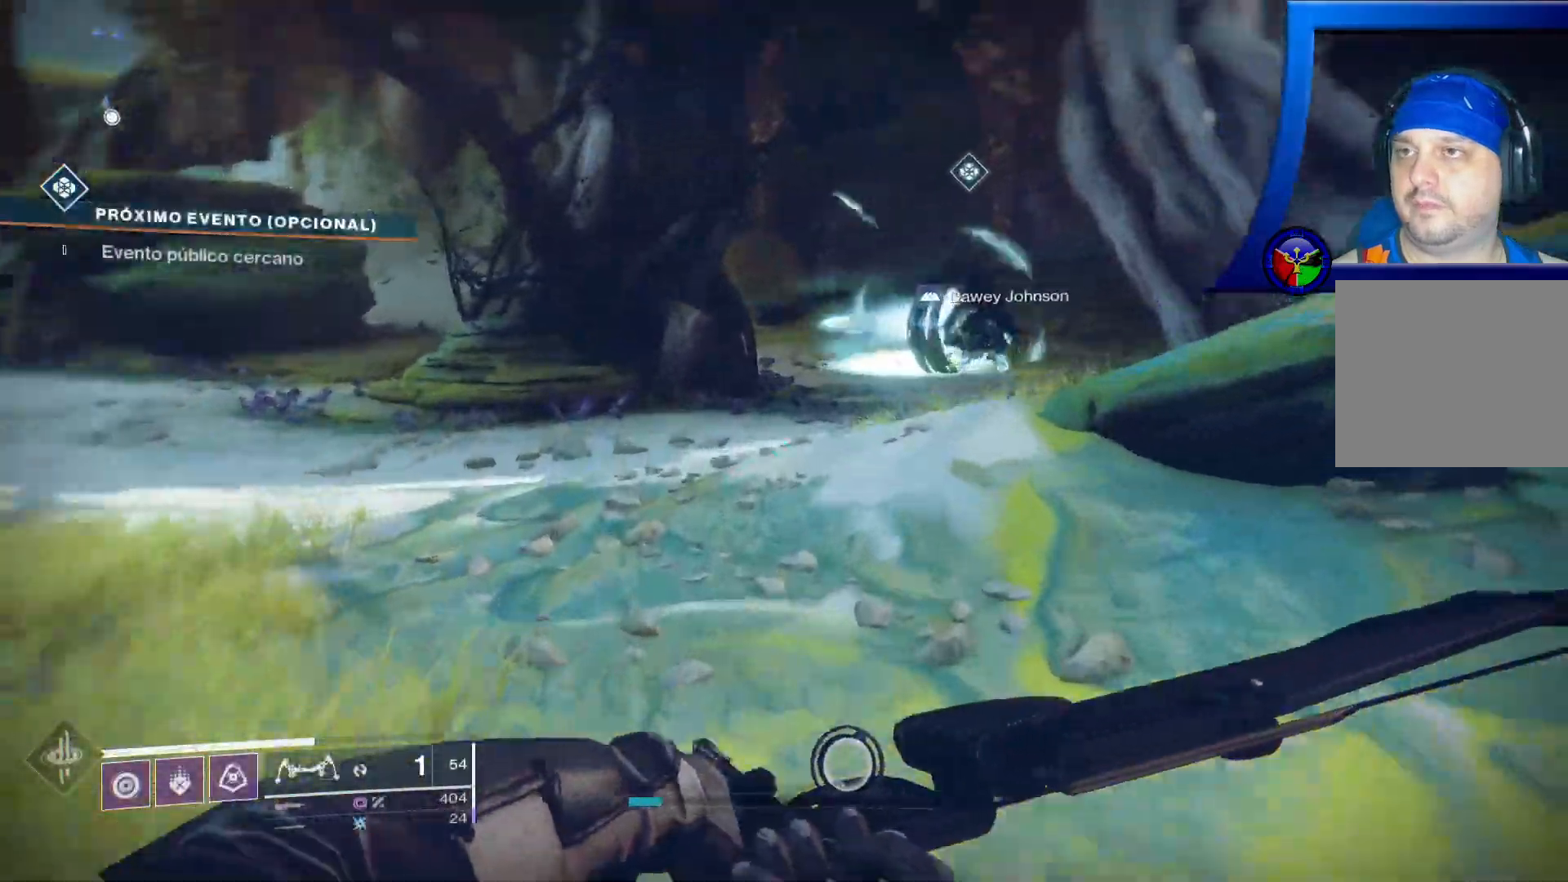
{"buttons": [], "left_stick": "left", "right_stick": "center", "events": [[117, "right_stick", "center"], [167, "R2", "down"], [400, "left_stick", "left"], [500, "R2", "up"]]}
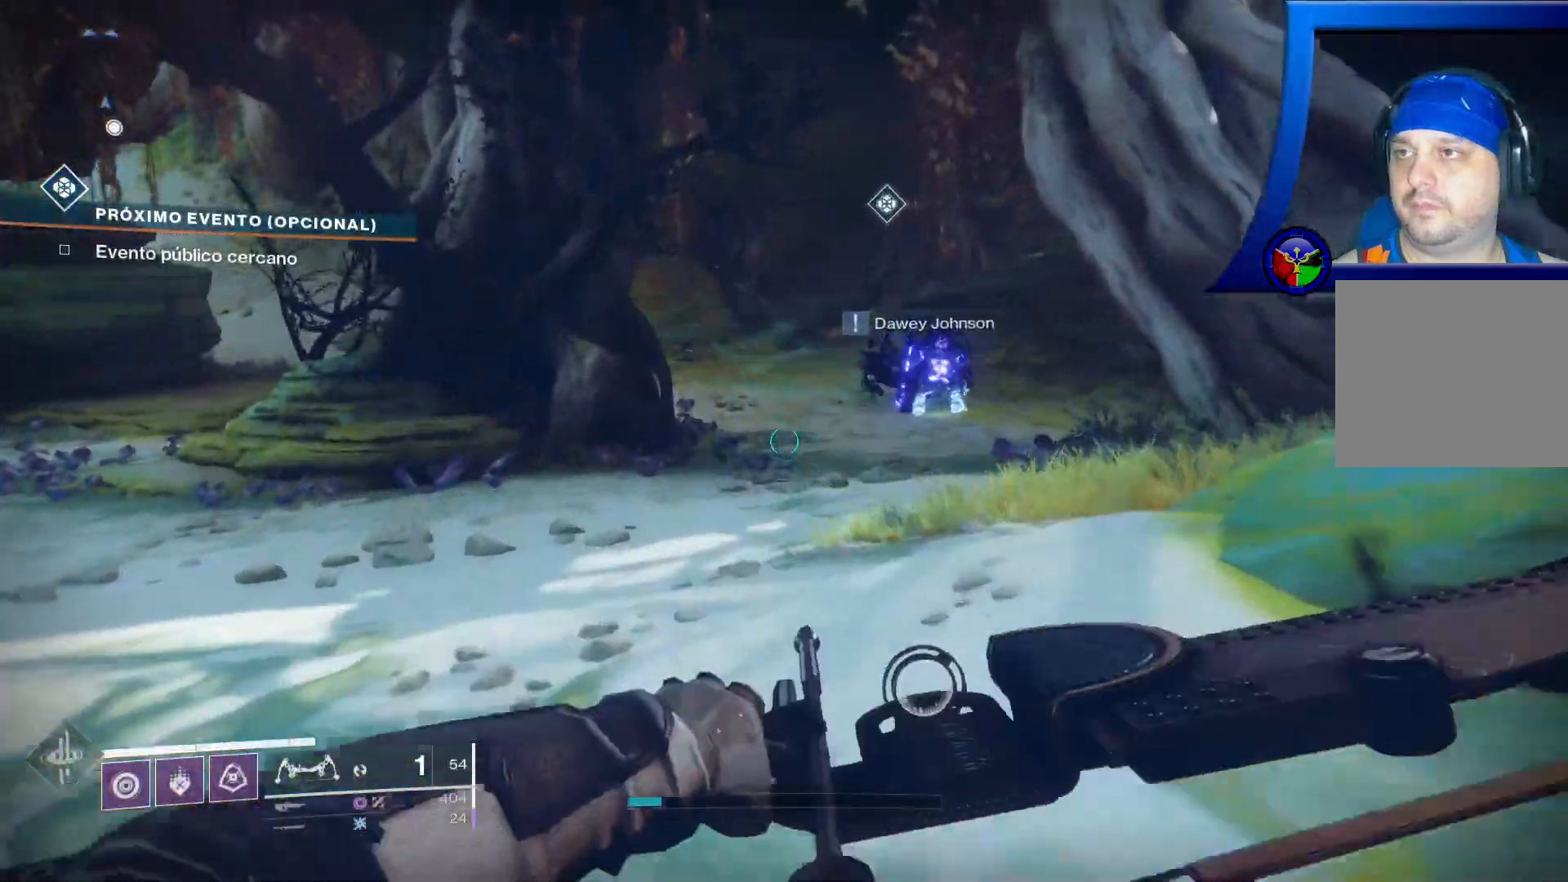
{"buttons": ["R2"], "left_stick": "down", "right_stick": "up-left", "events": [[17, "right_stick", "left"], [50, "R2", "down"], [67, "left_stick", "down-left"], [267, "left_stick", "down"], [467, "right_stick", "up-left"]]}
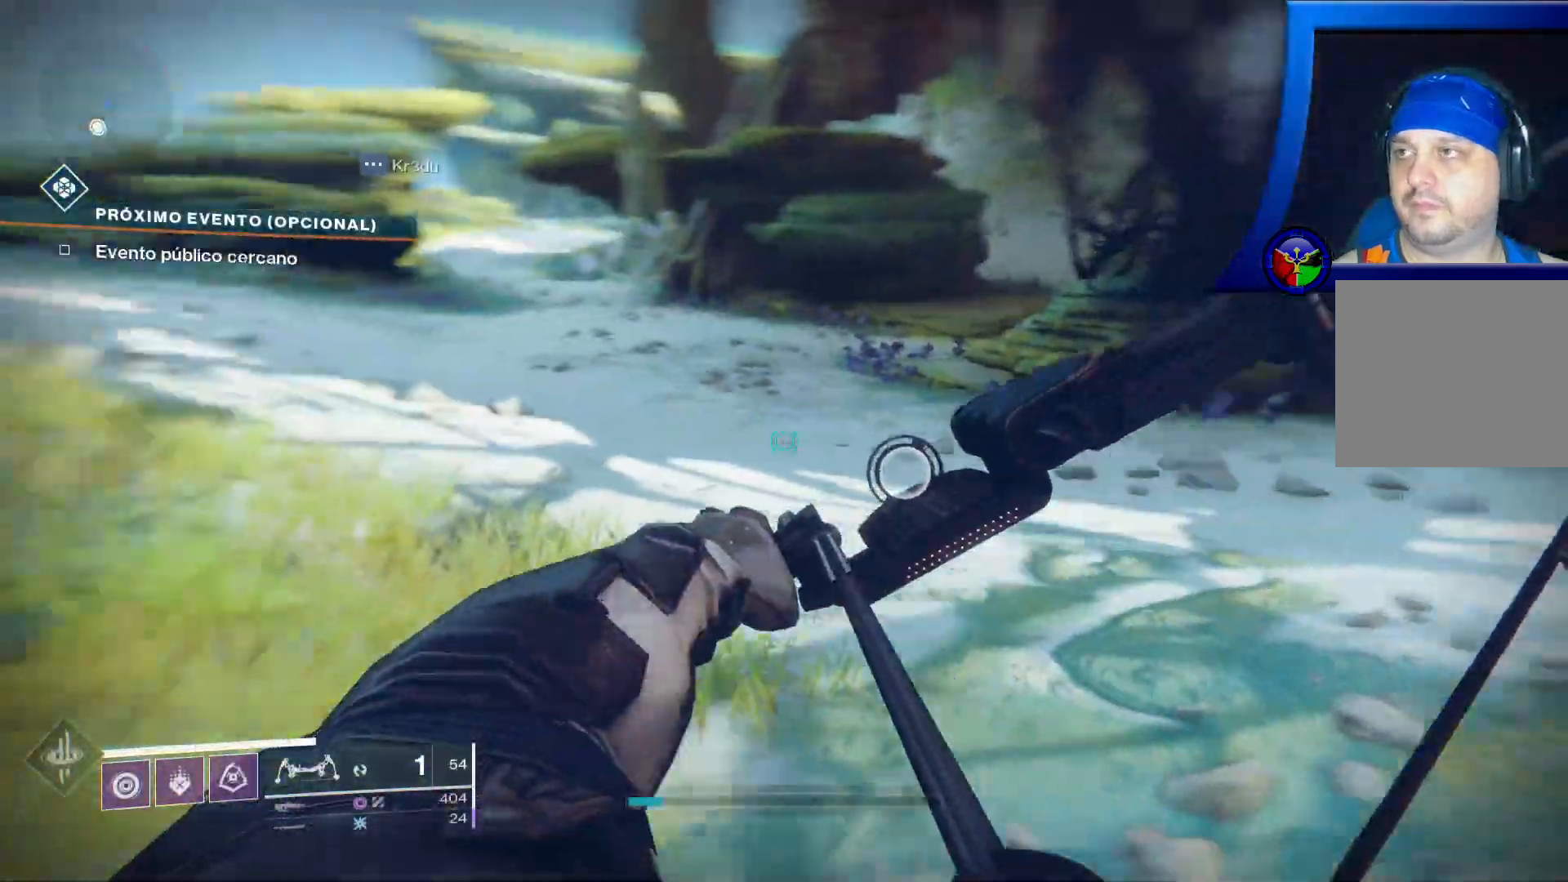
{"buttons": ["X"], "left_stick": "down", "right_stick": "center", "events": [[83, "right_stick", "center"], [150, "X", "down"], [333, "R2", "up"]]}
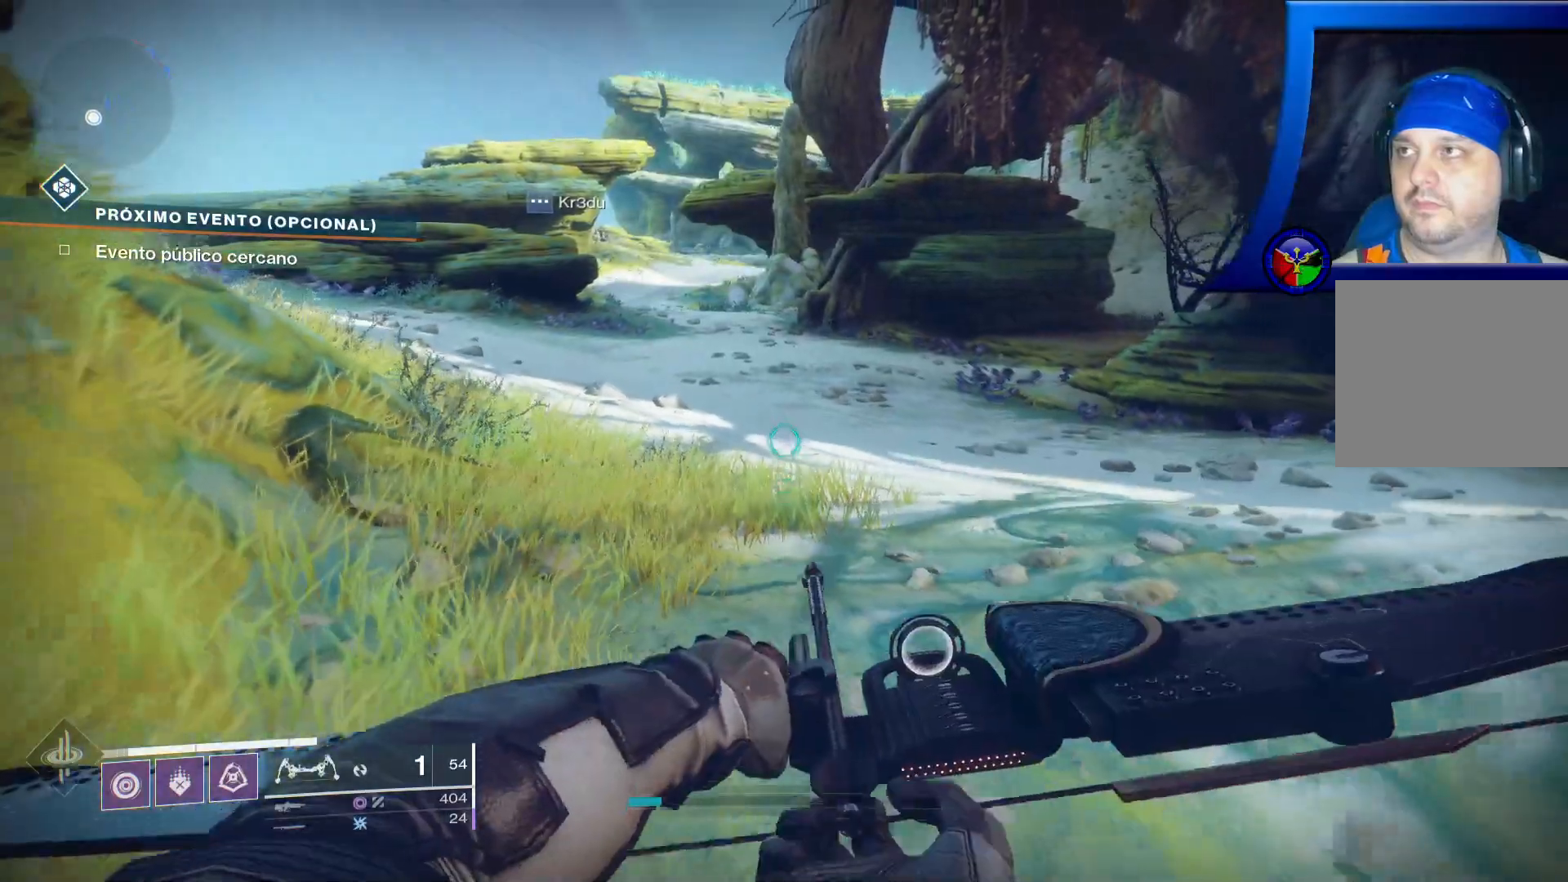
{"buttons": [], "left_stick": "down", "right_stick": "right", "events": [[133, "X", "up"], [217, "left_stick", "down-right"], [267, "right_stick", "right"], [433, "left_stick", "down"]]}